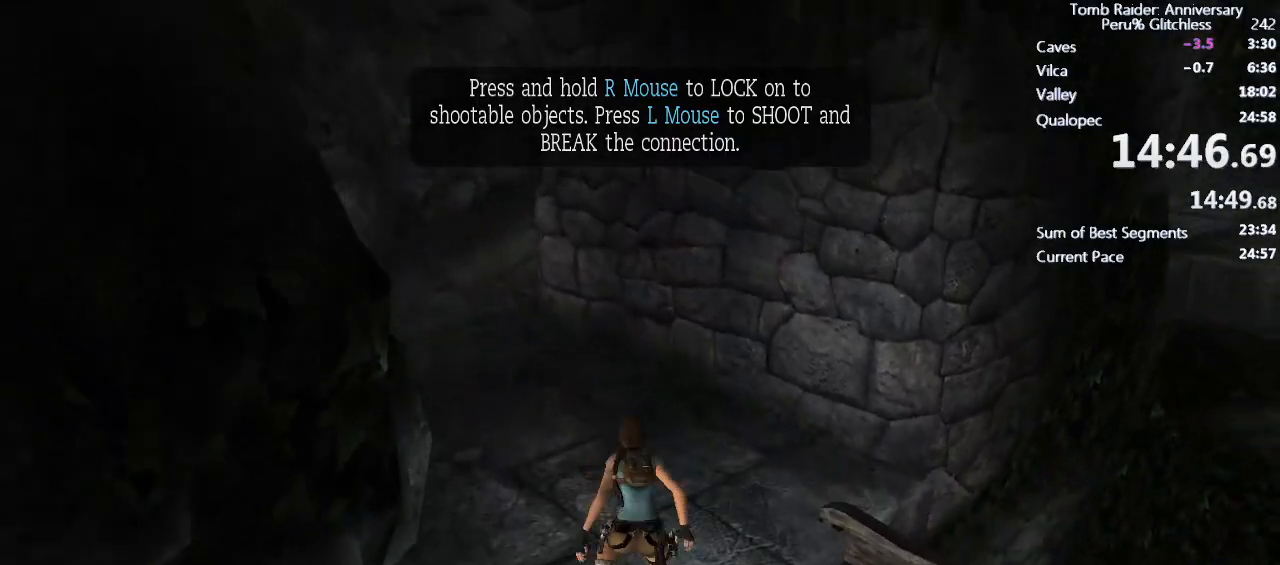
Gameplay with keyboard and mouse; each line is a JSON object with the keys and mouse buttons held at the frame after it. "events" lists presses ("down") and releases ("up") of "1", "2", "3", "4", "5", "a", "alt", "c", "caps_lock", "ctrl", "d", "e", "f", "g", "q", "r", "s", "shift", "space", "t", "tab", "v", "w", "x", "z", "mouse_left", "mouse_wheel" and "mouse_right" between this image and that frame as [ms after this image, input, new state], when the widget could be followed in between. "mouse_left", "mouse_wheel", "mouse_right" = the "left", "wheel", "right" buttons of the "mouse" list. No other keys are recorded. "wheel" means that the mouse wheel is clicked or scrolled. Not read: mouse_move.
{"keys": ["w"], "mouse": [], "events": []}
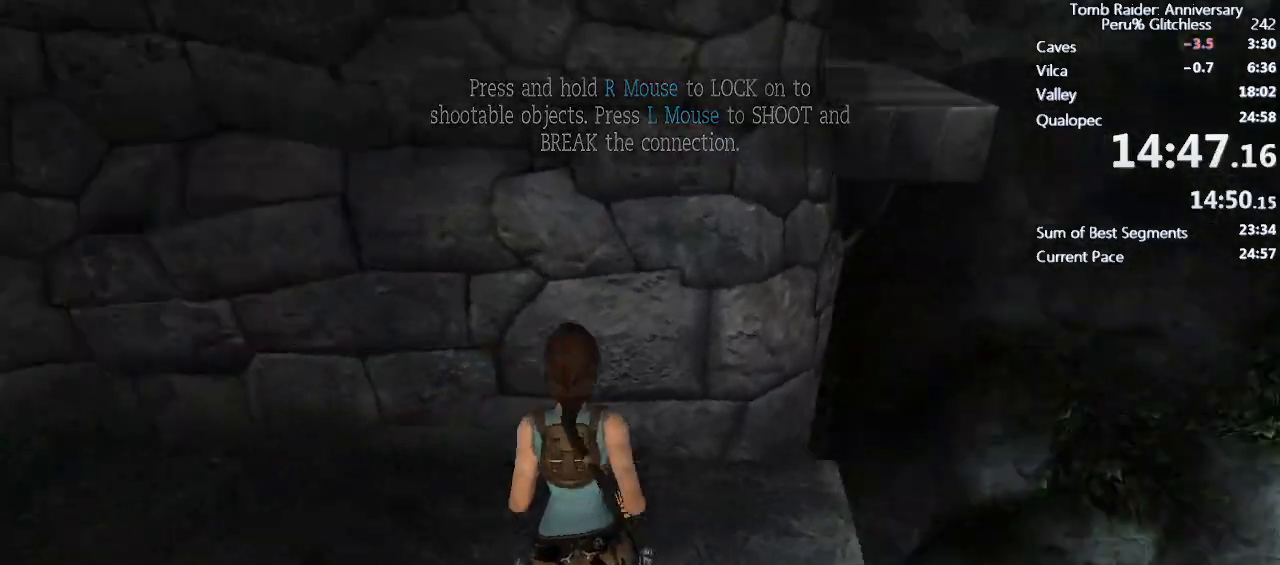
{"keys": ["space", "w"], "mouse": [], "events": [[367, "space", "down"]]}
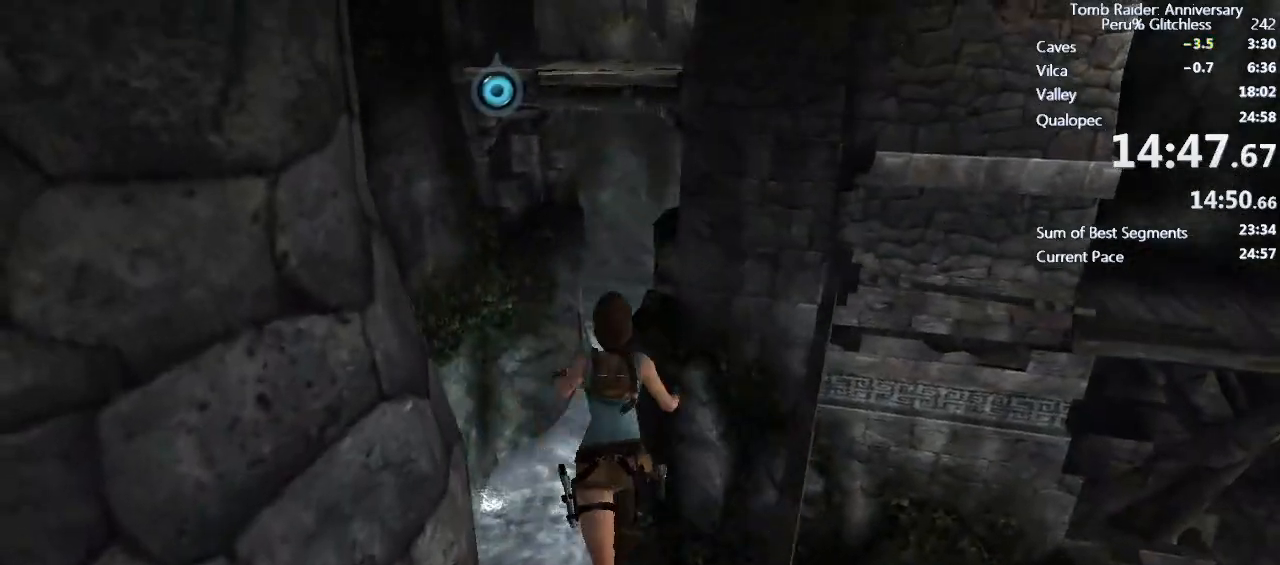
{"keys": ["w"], "mouse": [], "events": [[183, "q", "down"], [233, "space", "up"], [283, "q", "up"], [333, "q", "down"], [417, "q", "up"]]}
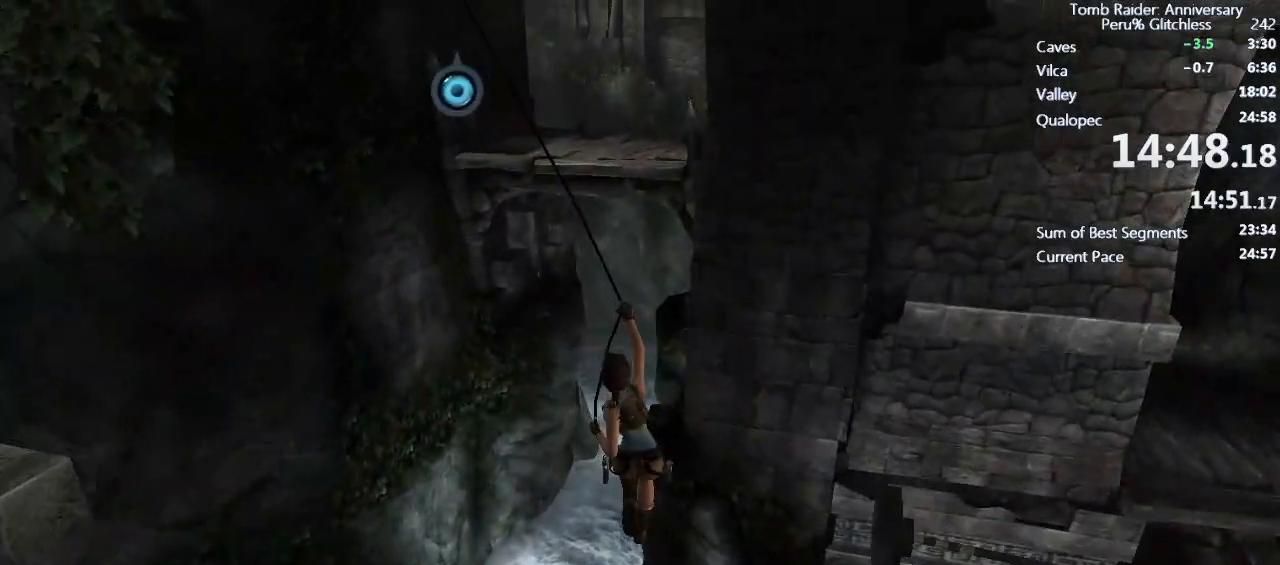
{"keys": ["w"], "mouse": [], "events": []}
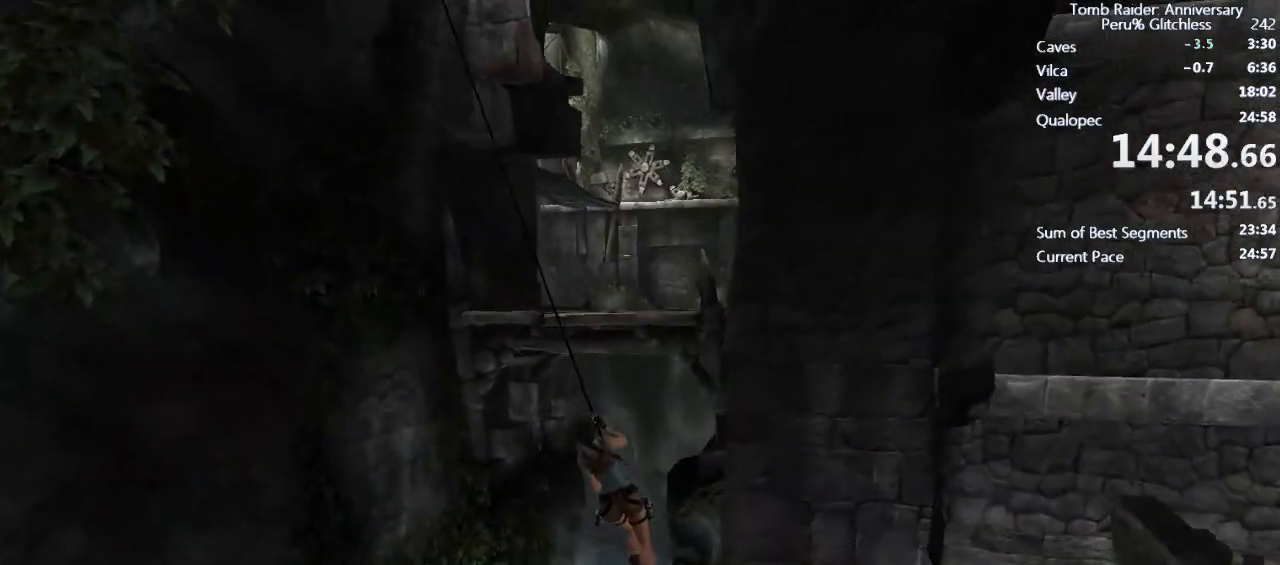
{"keys": ["w"], "mouse": [], "events": []}
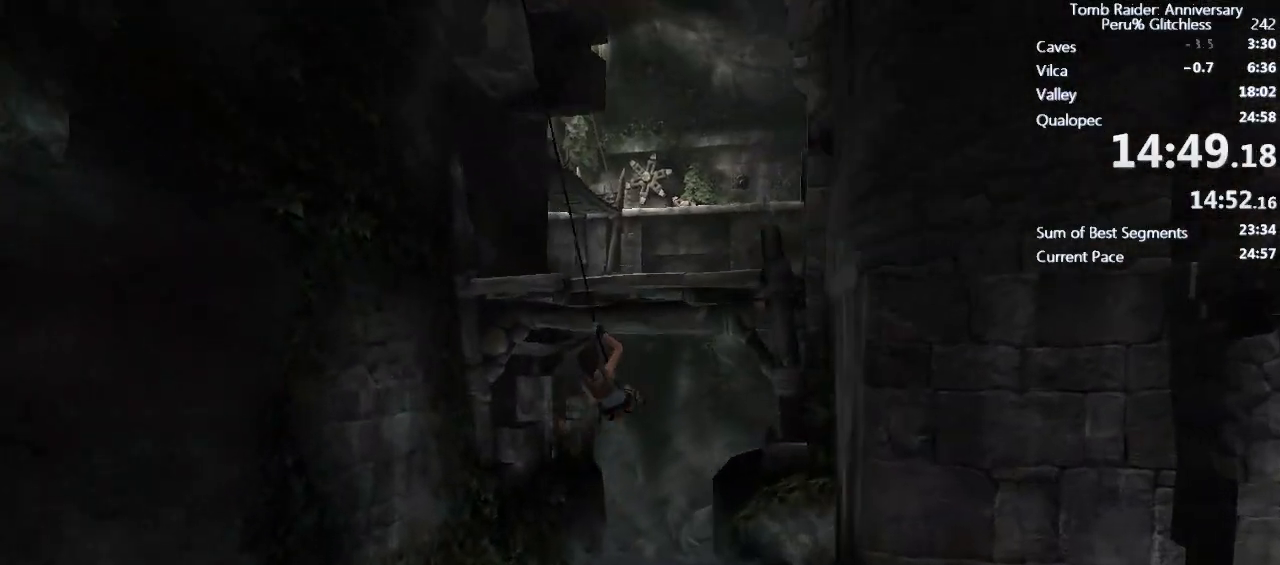
{"keys": ["space", "w"], "mouse": [], "events": [[483, "space", "down"]]}
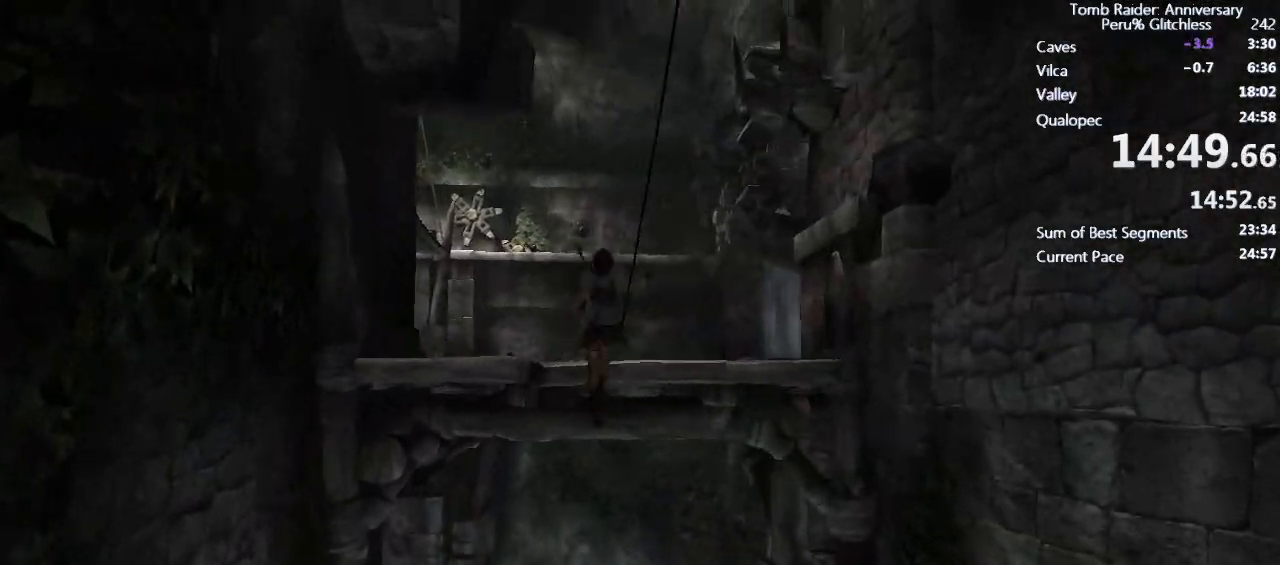
{"keys": ["d", "shift", "w"], "mouse": [], "events": [[50, "shift", "down"], [250, "space", "up"], [300, "d", "down"]]}
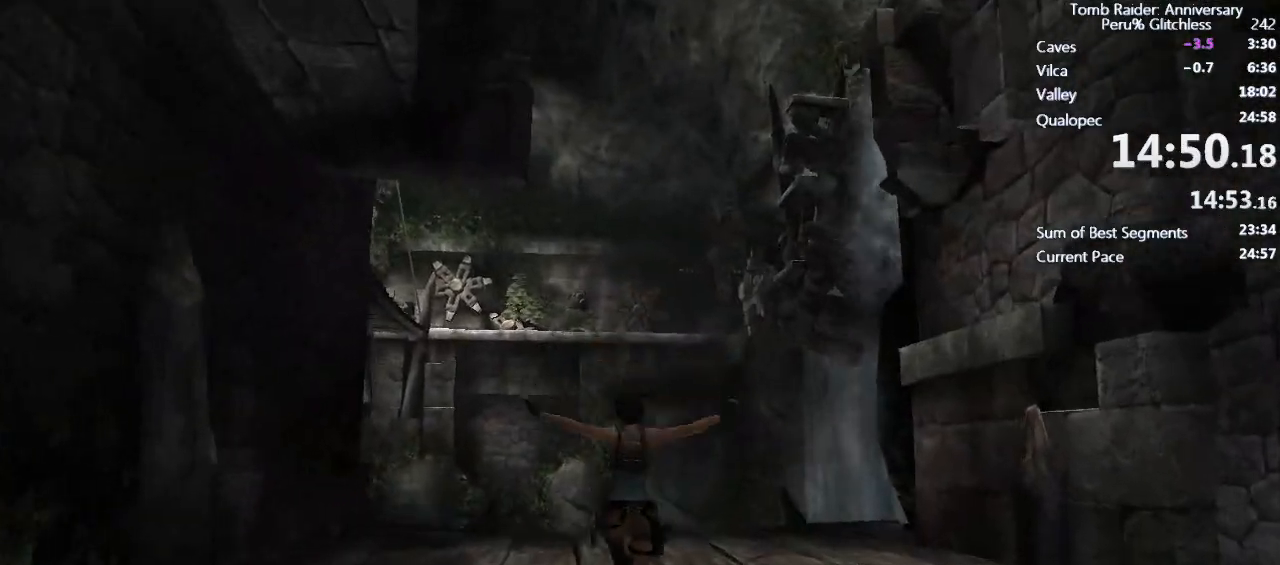
{"keys": ["d", "shift", "w"], "mouse": [], "events": []}
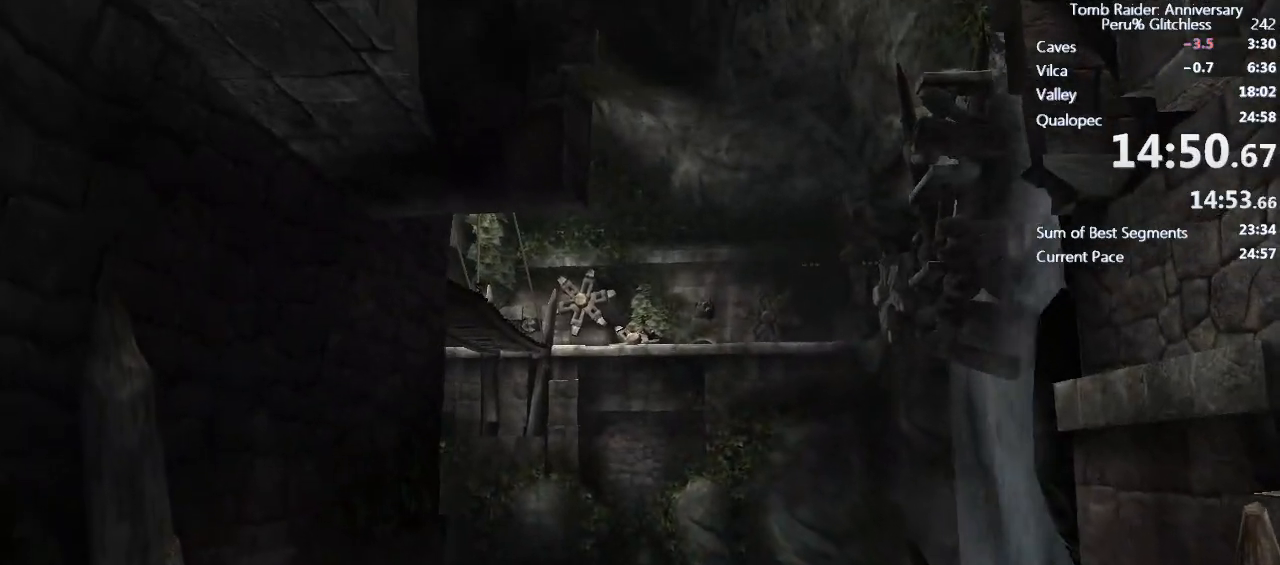
{"keys": ["d", "w"], "mouse": ["right"], "events": [[333, "mouse_right", "down"], [383, "shift", "up"], [433, "w", "up"], [467, "w", "down"]]}
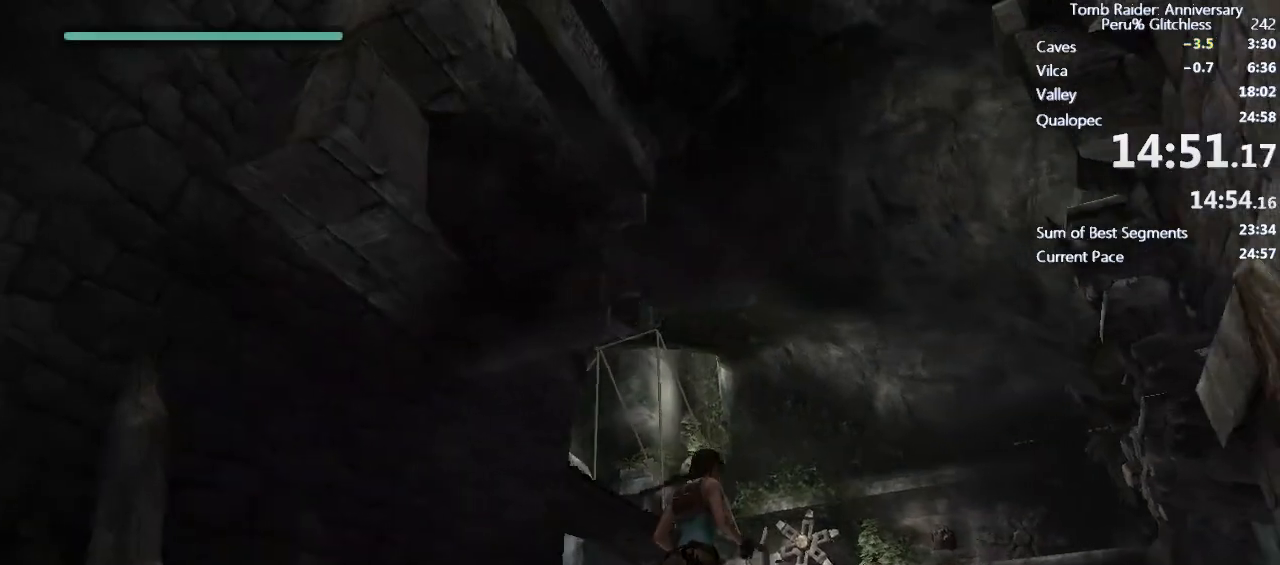
{"keys": ["w"], "mouse": [], "events": [[200, "mouse_left", "down"], [300, "mouse_left", "up"], [383, "d", "up"], [433, "mouse_right", "up"]]}
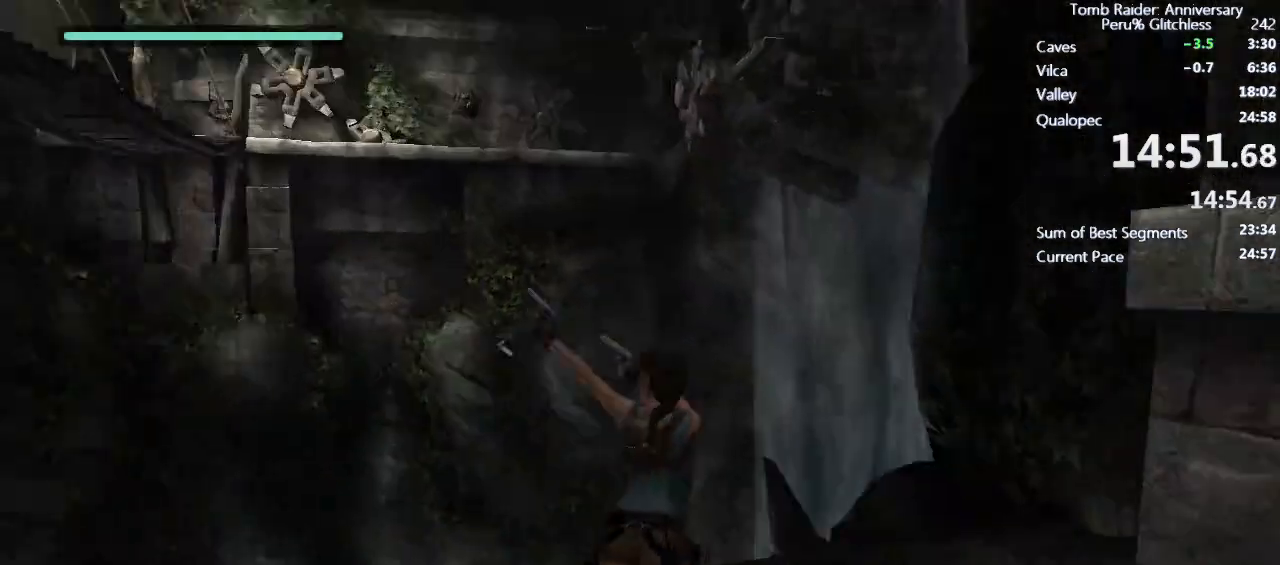
{"keys": ["w"], "mouse": [], "events": []}
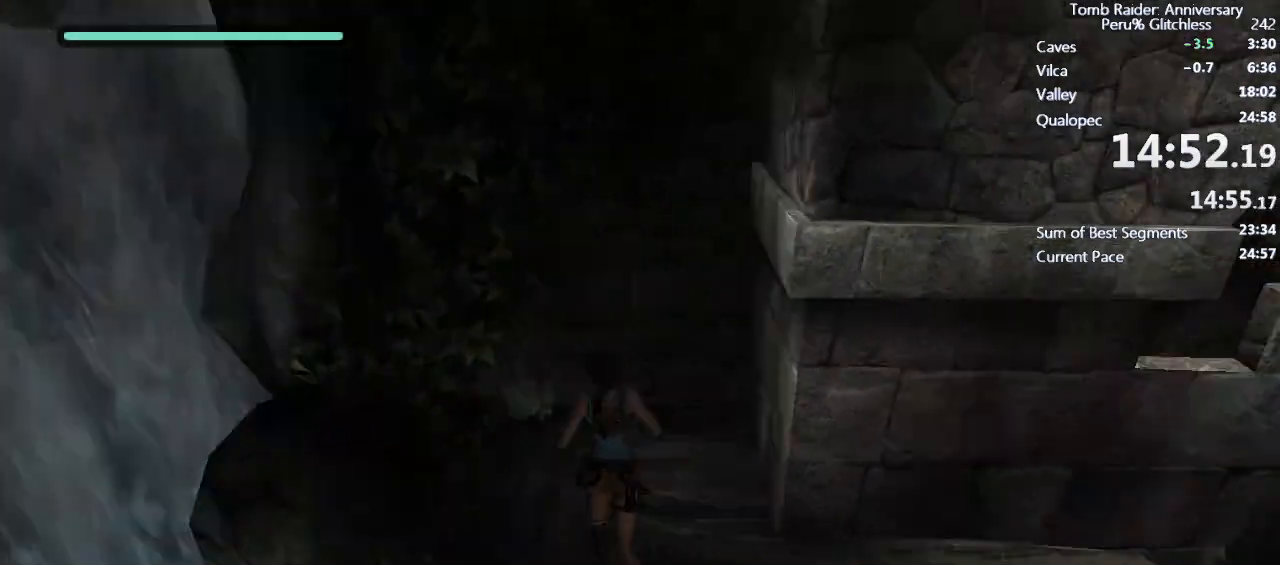
{"keys": ["shift", "w"], "mouse": [], "events": [[233, "shift", "down"], [317, "space", "down"], [467, "space", "up"]]}
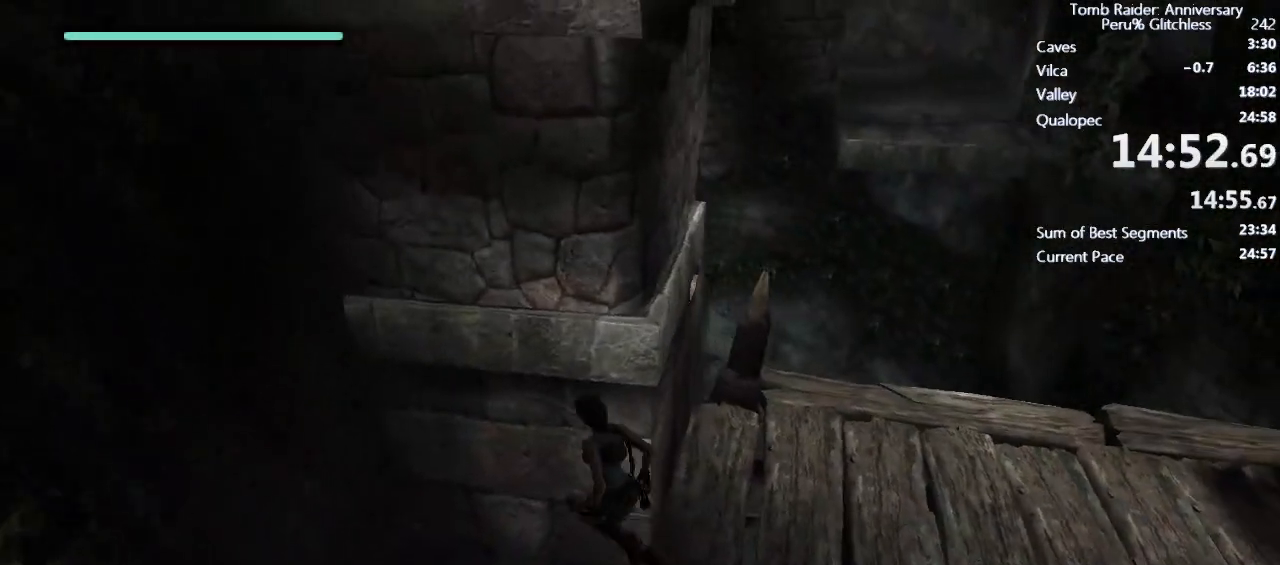
{"keys": ["shift"], "mouse": [], "events": [[167, "w", "up"], [200, "space", "down"], [300, "space", "up"], [400, "space", "down"], [450, "space", "up"]]}
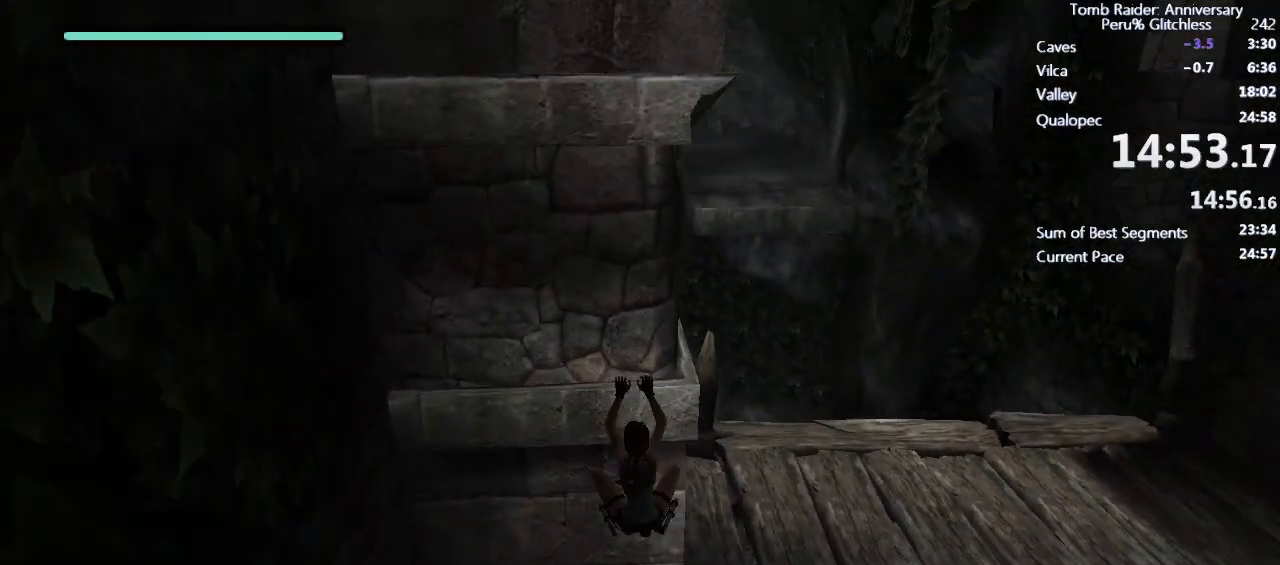
{"keys": ["d", "shift"], "mouse": [], "events": [[33, "space", "down"], [83, "space", "up"], [167, "space", "down"], [267, "space", "up"], [400, "d", "down"]]}
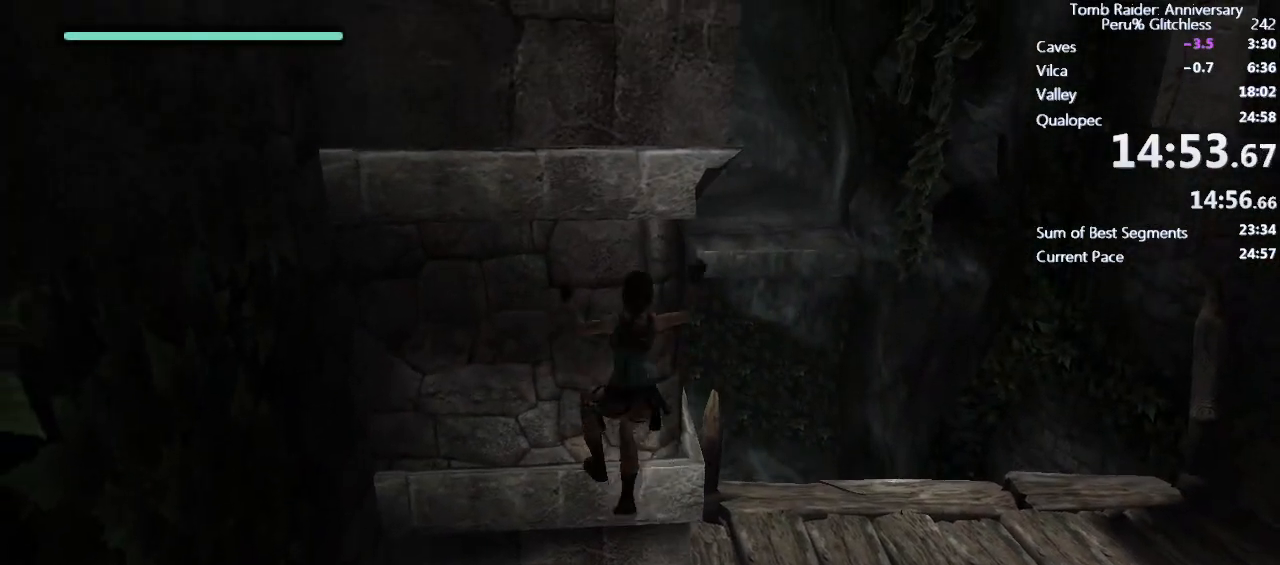
{"keys": ["shift"], "mouse": [], "events": [[50, "e", "down"], [133, "e", "up"], [183, "e", "down"], [283, "e", "up"], [333, "e", "down"], [383, "e", "up"], [467, "d", "up"]]}
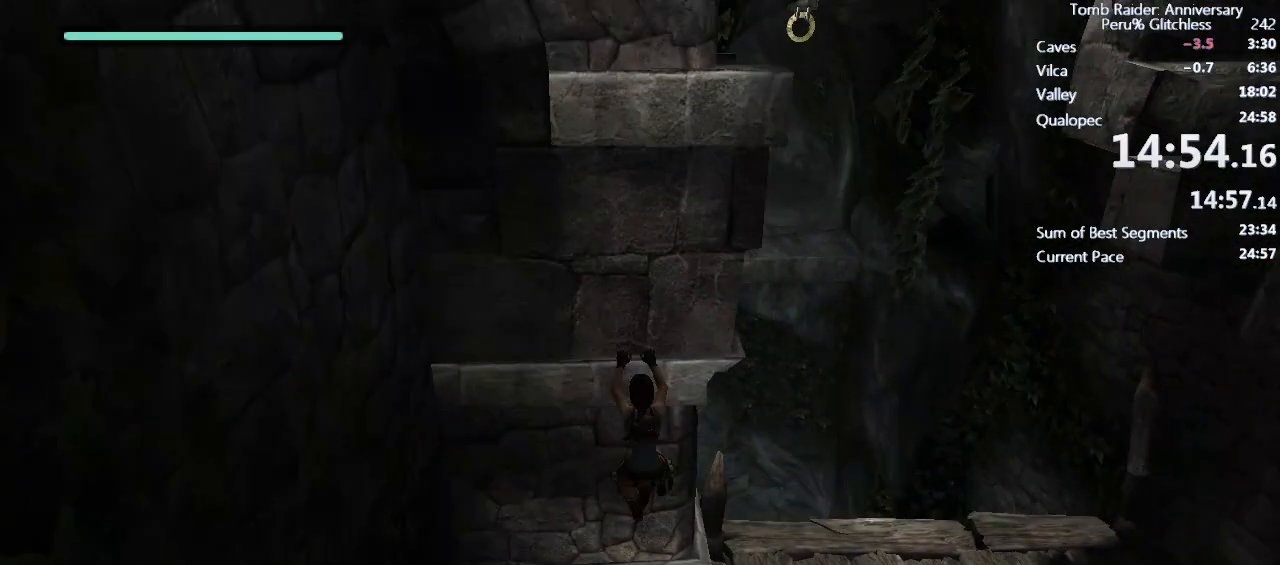
{"keys": ["d", "e", "shift"], "mouse": [], "events": [[17, "space", "down"], [117, "space", "up"], [167, "space", "down"], [250, "space", "up"], [300, "d", "down"], [483, "e", "down"]]}
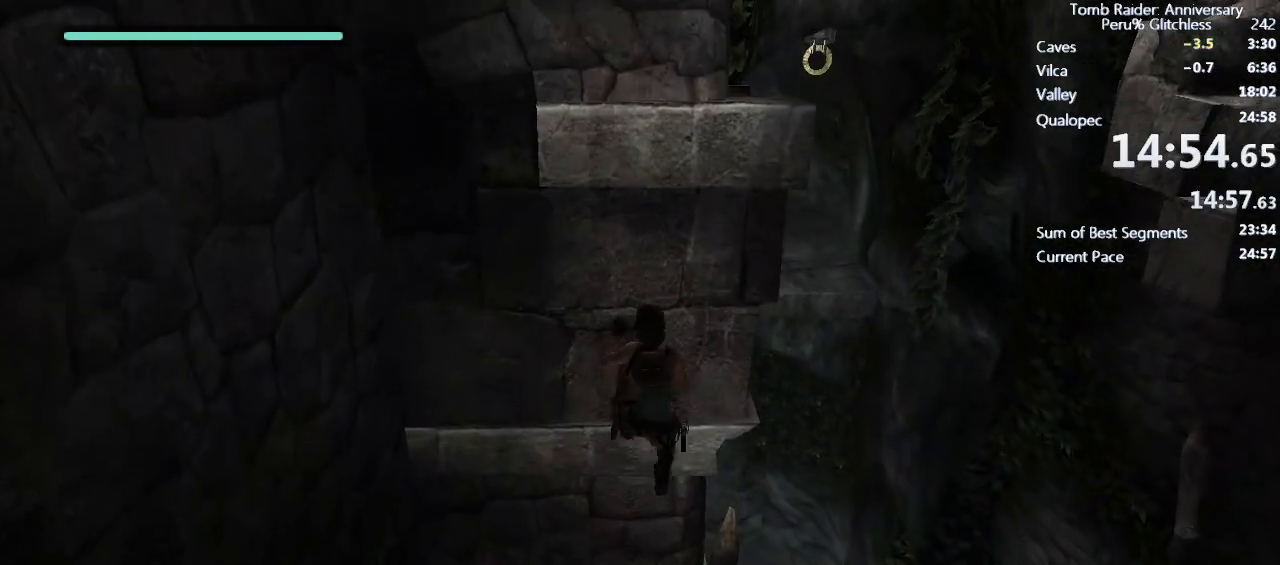
{"keys": ["d", "shift"], "mouse": [], "events": [[33, "e", "up"], [117, "e", "down"], [167, "e", "up"], [267, "e", "down"], [317, "e", "up"], [400, "e", "down"], [450, "e", "up"]]}
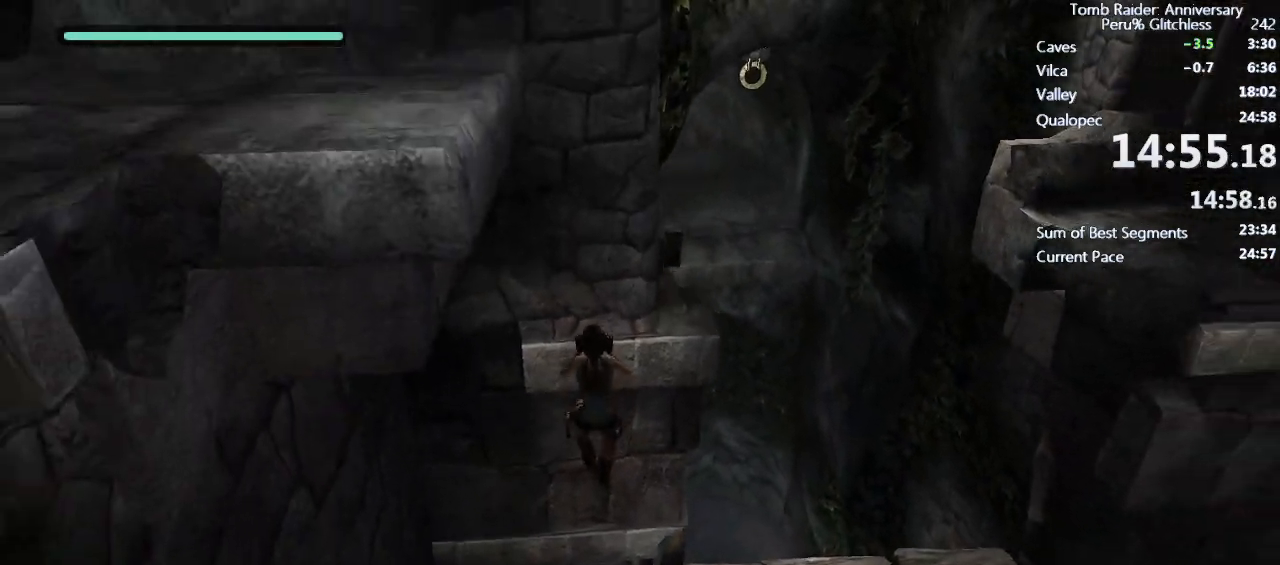
{"keys": ["d", "shift"], "mouse": [], "events": [[50, "e", "down"], [83, "e", "up"], [183, "e", "down"], [283, "e", "up"], [333, "e", "down"], [417, "e", "up"]]}
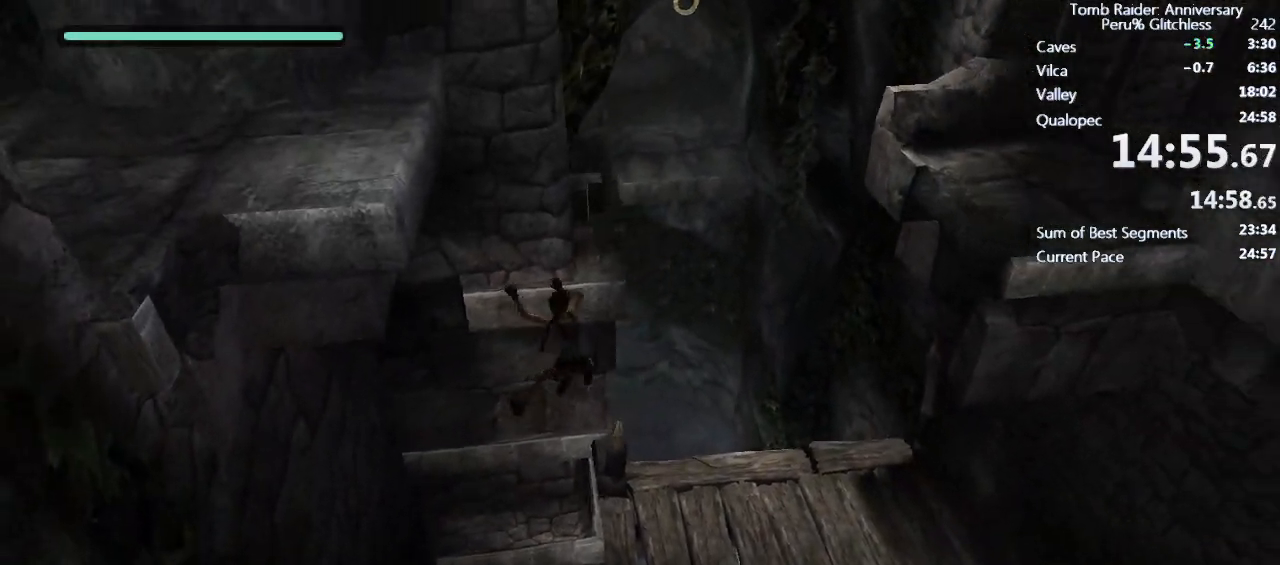
{"keys": ["d", "e", "shift"], "mouse": [], "events": [[17, "e", "down"], [100, "e", "up"], [200, "e", "down"], [250, "space", "down"], [350, "e", "up"], [350, "space", "up"], [433, "e", "down"]]}
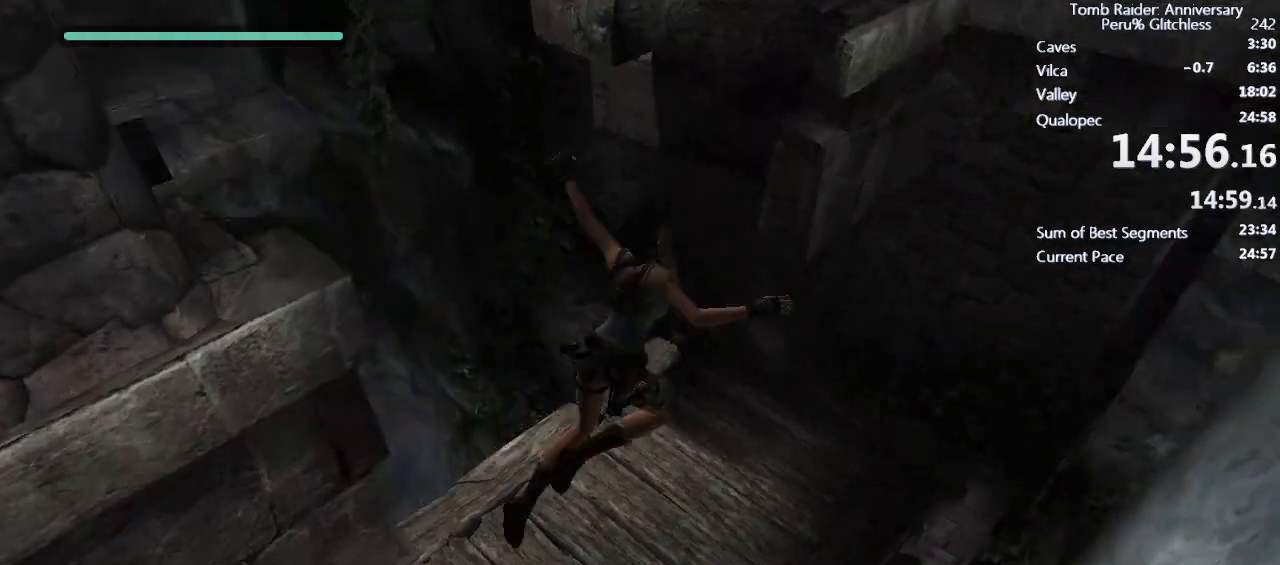
{"keys": ["d", "shift"], "mouse": [], "events": [[33, "e", "up"], [83, "e", "down"], [183, "e", "up"], [233, "e", "down"], [300, "e", "up"], [400, "e", "down"], [450, "e", "up"]]}
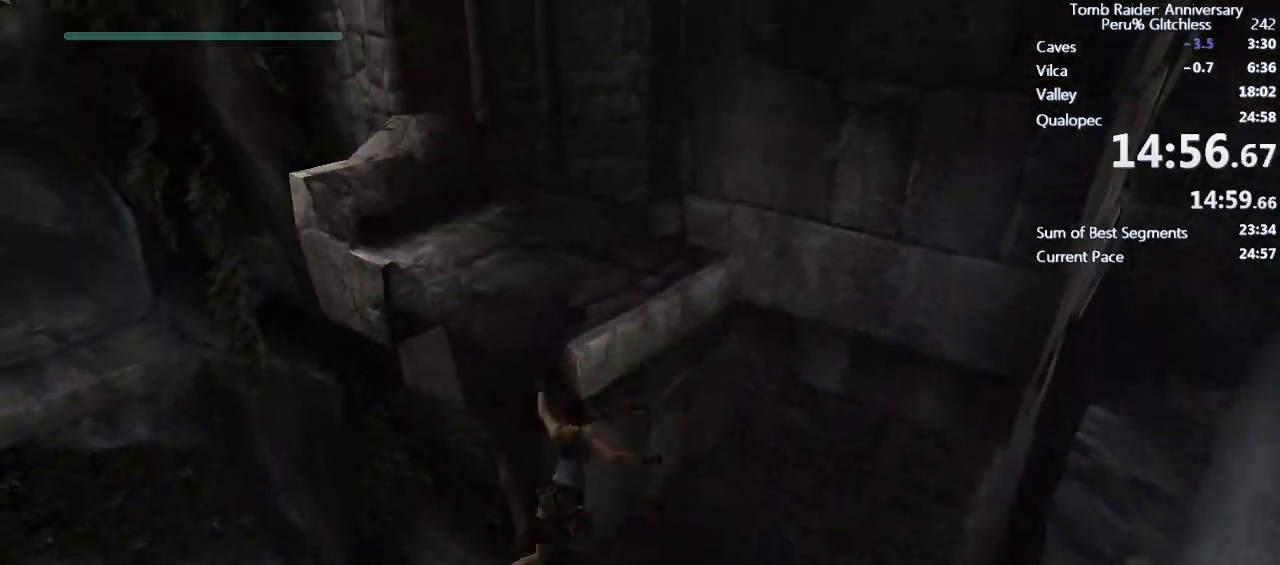
{"keys": ["d", "e", "shift"], "mouse": [], "events": [[50, "e", "down"], [83, "e", "up"], [200, "e", "down"], [233, "e", "up"], [333, "e", "down"], [417, "e", "up"], [467, "e", "down"]]}
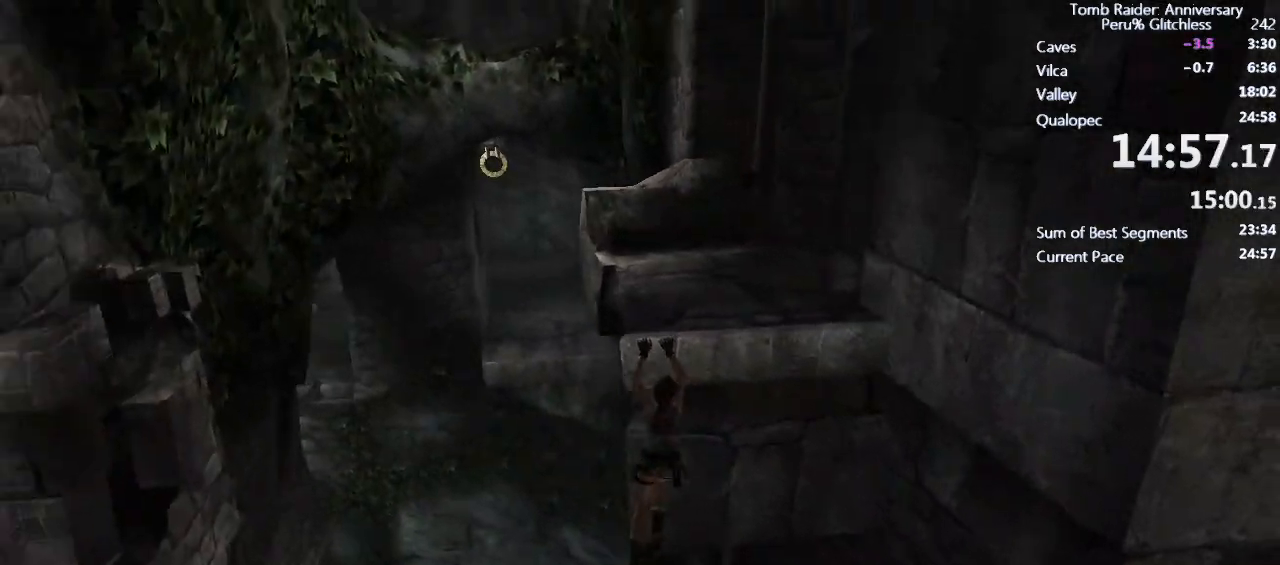
{"keys": ["shift", "space"], "mouse": [], "events": [[67, "e", "up"], [150, "e", "down"], [250, "e", "up"], [300, "e", "down"], [400, "e", "up"], [483, "d", "up"], [483, "space", "down"]]}
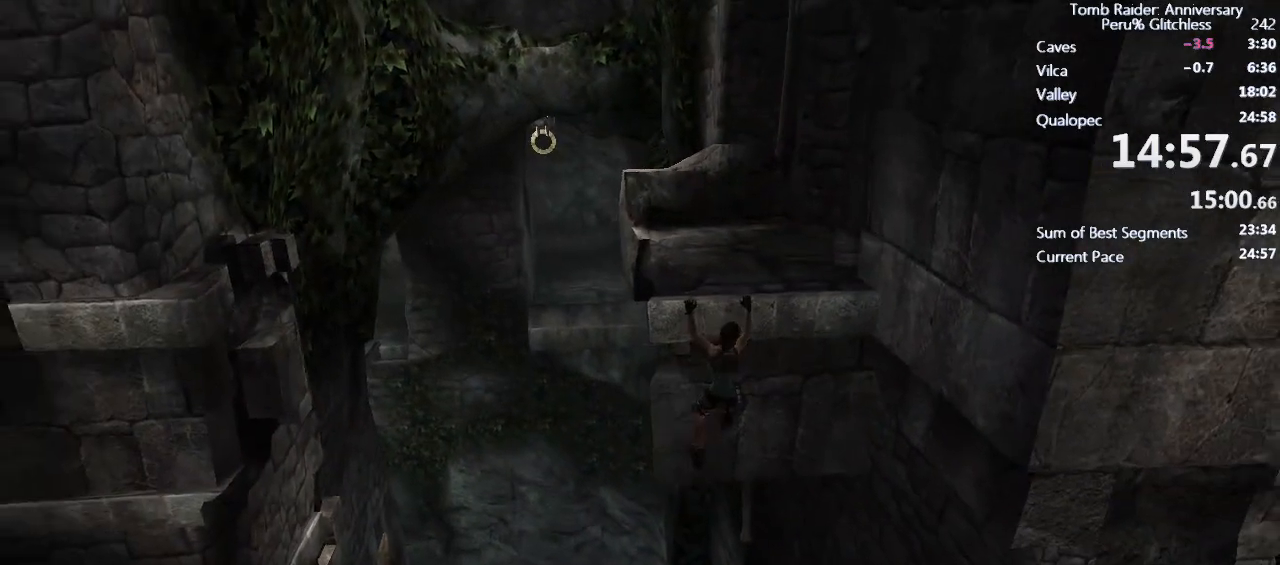
{"keys": [], "mouse": [], "events": [[33, "space", "up"], [117, "space", "down"], [167, "space", "up"], [267, "space", "down"], [367, "space", "up"], [500, "shift", "up"]]}
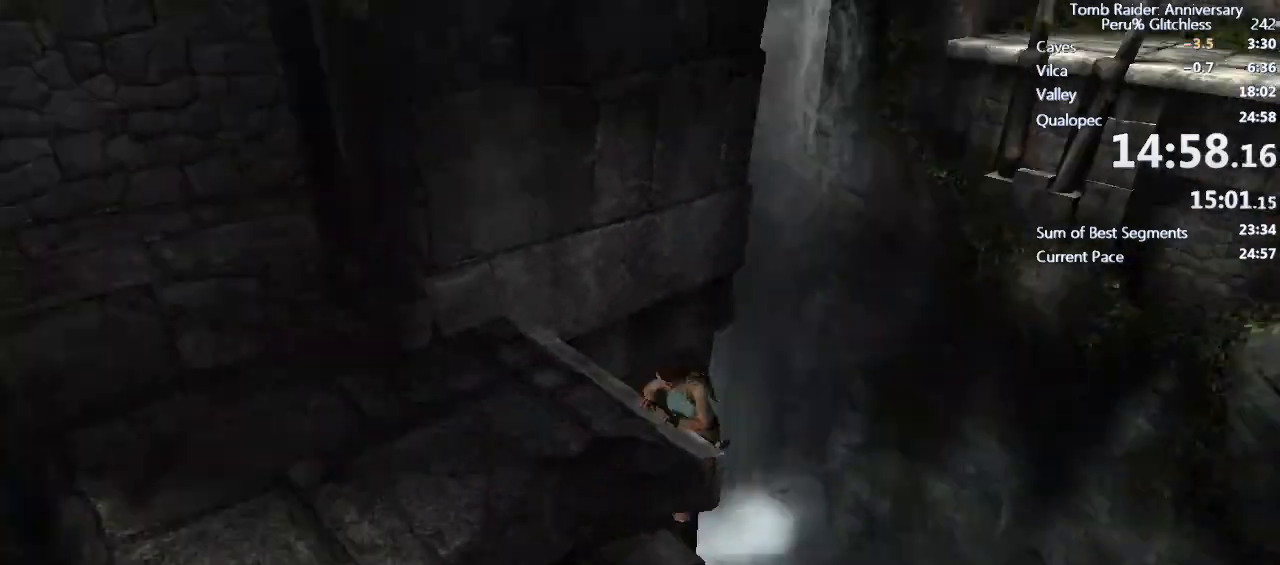
{"keys": ["w"], "mouse": [], "events": [[317, "w", "down"]]}
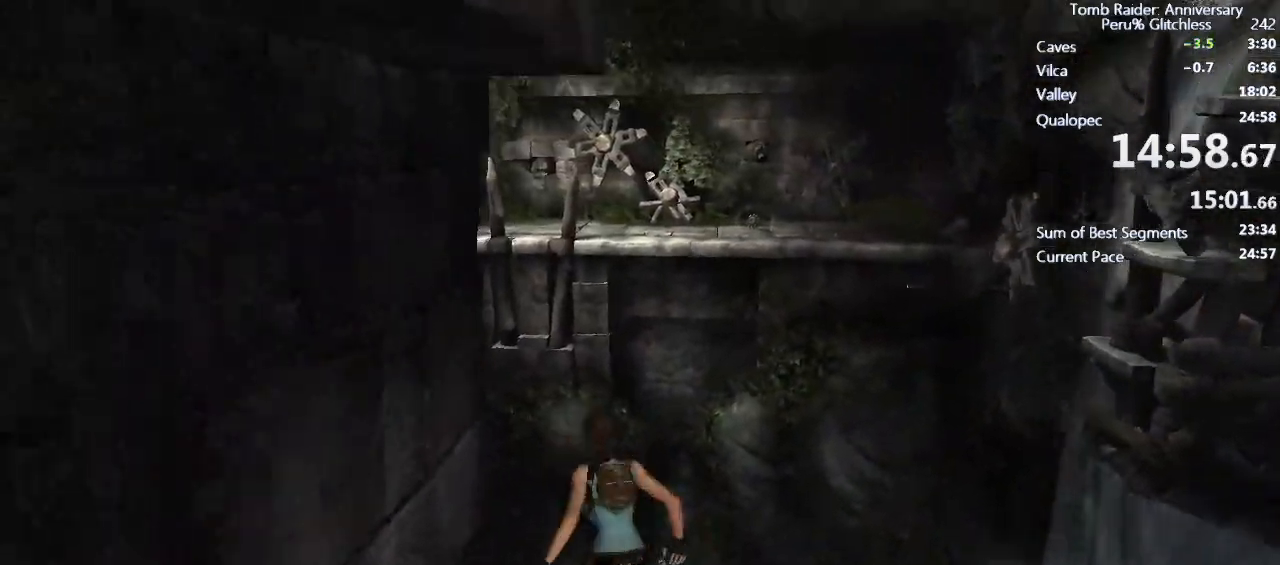
{"keys": ["w"], "mouse": [], "events": [[17, "space", "down"], [350, "q", "down"], [350, "space", "up"], [433, "q", "up"]]}
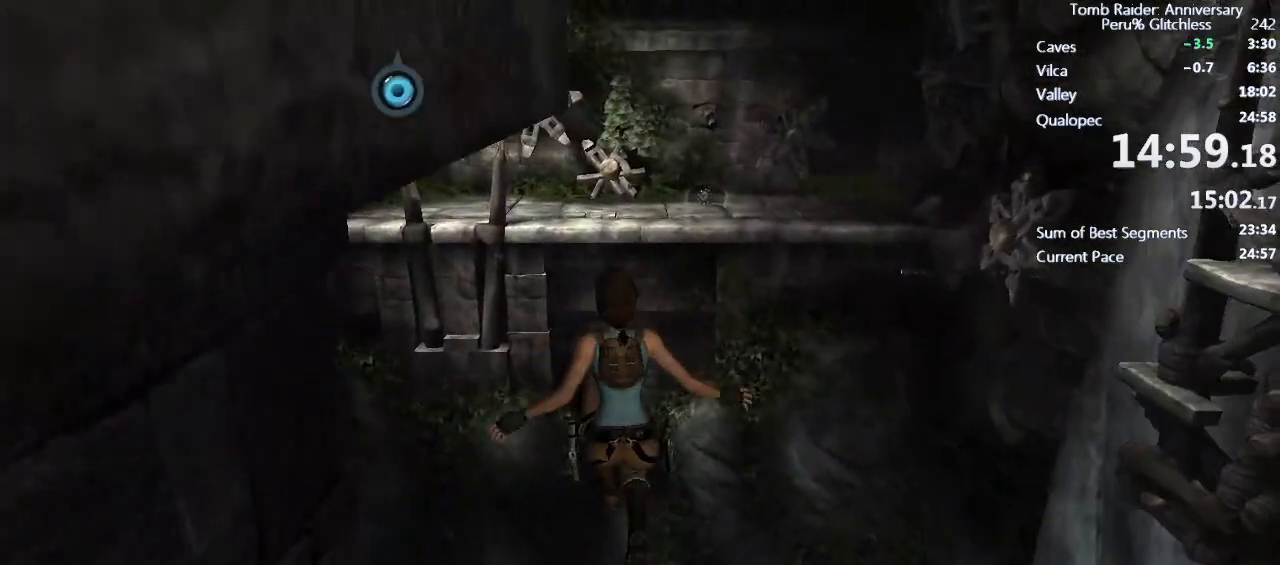
{"keys": ["w"], "mouse": [], "events": [[33, "q", "down"], [117, "q", "up"], [167, "q", "down"], [267, "q", "up"]]}
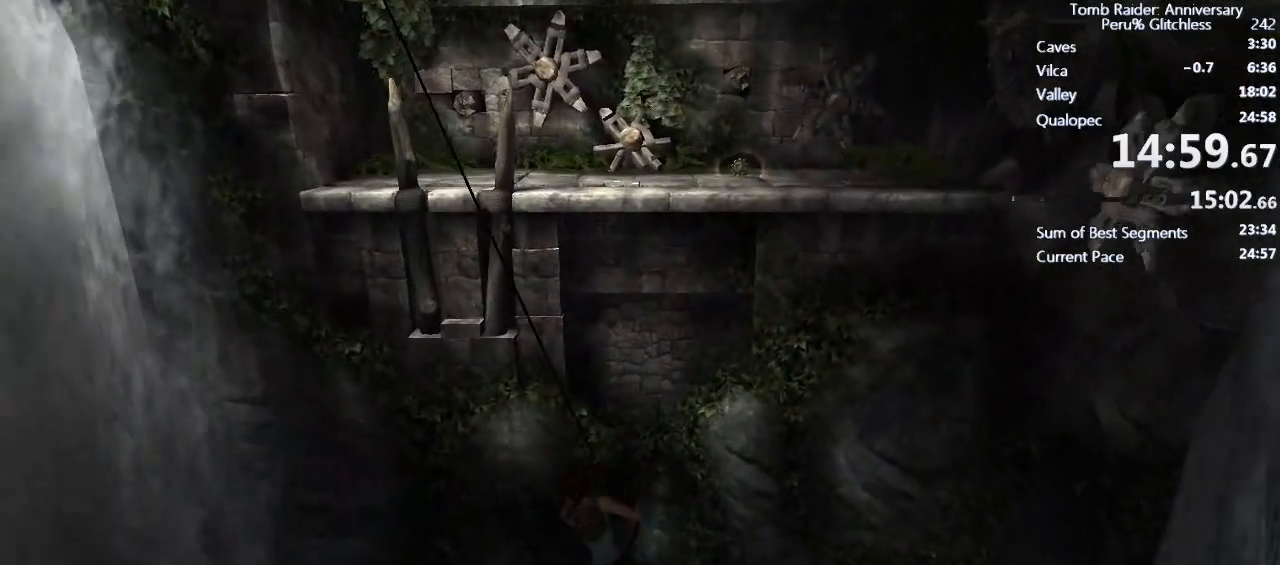
{"keys": ["w"], "mouse": [], "events": []}
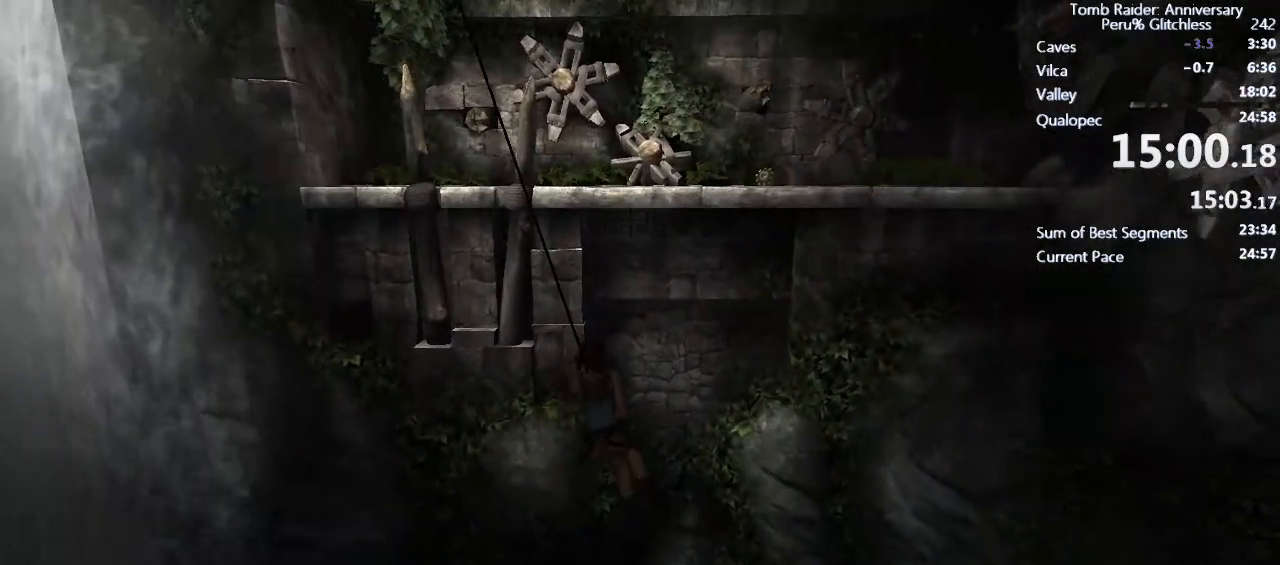
{"keys": ["w"], "mouse": [], "events": []}
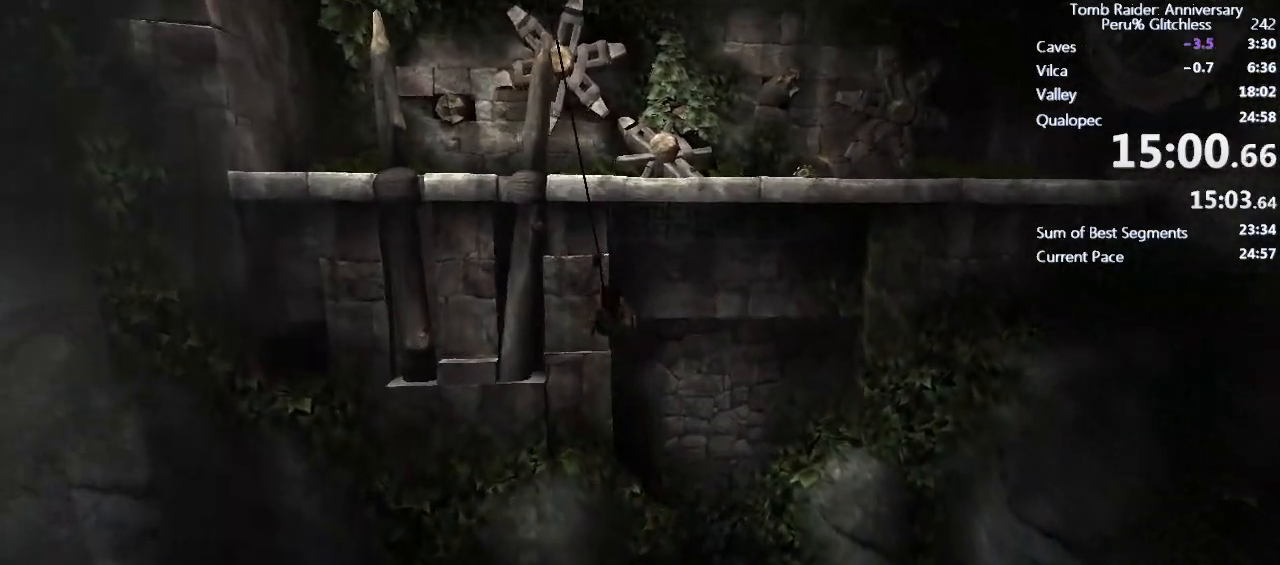
{"keys": ["shift", "space", "w"], "mouse": [], "events": [[317, "space", "down"], [400, "shift", "down"]]}